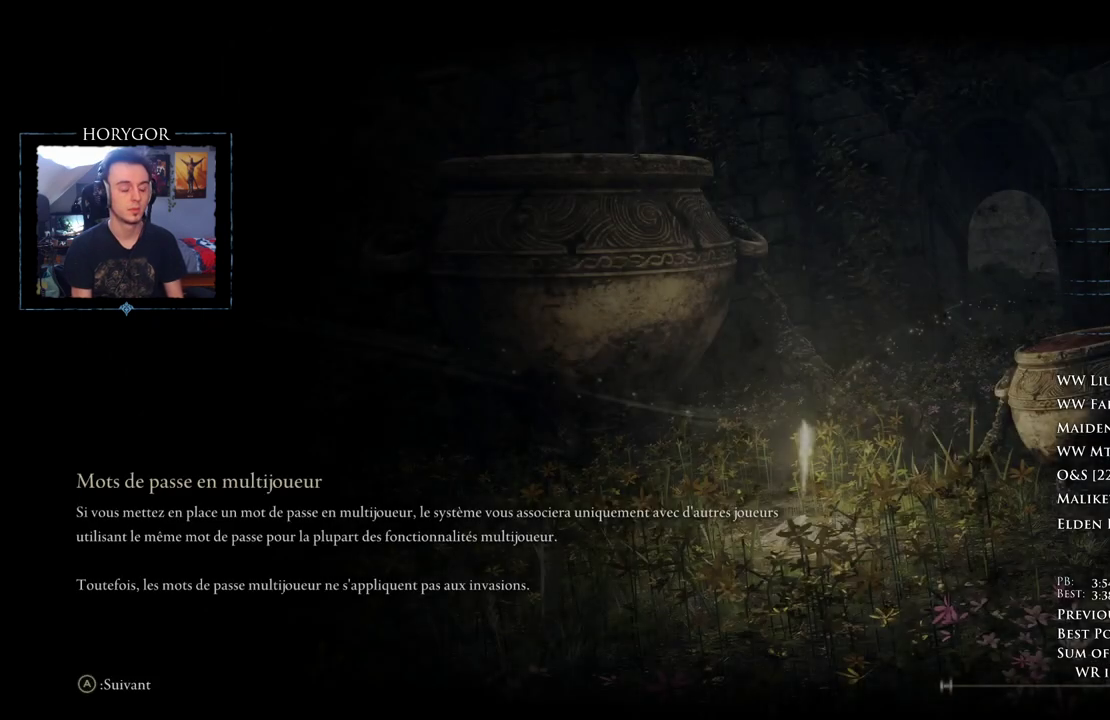
Gameplay with a controller (Xbox layout); each line is a JSON object with the inputs held at the frame after it. "events" lists button and stick changes between this image and that frame as [ms after this image, input, new state], when the widget could be followed in between.
{"buttons": ["B"], "left_stick": "up", "right_stick": "center", "events": []}
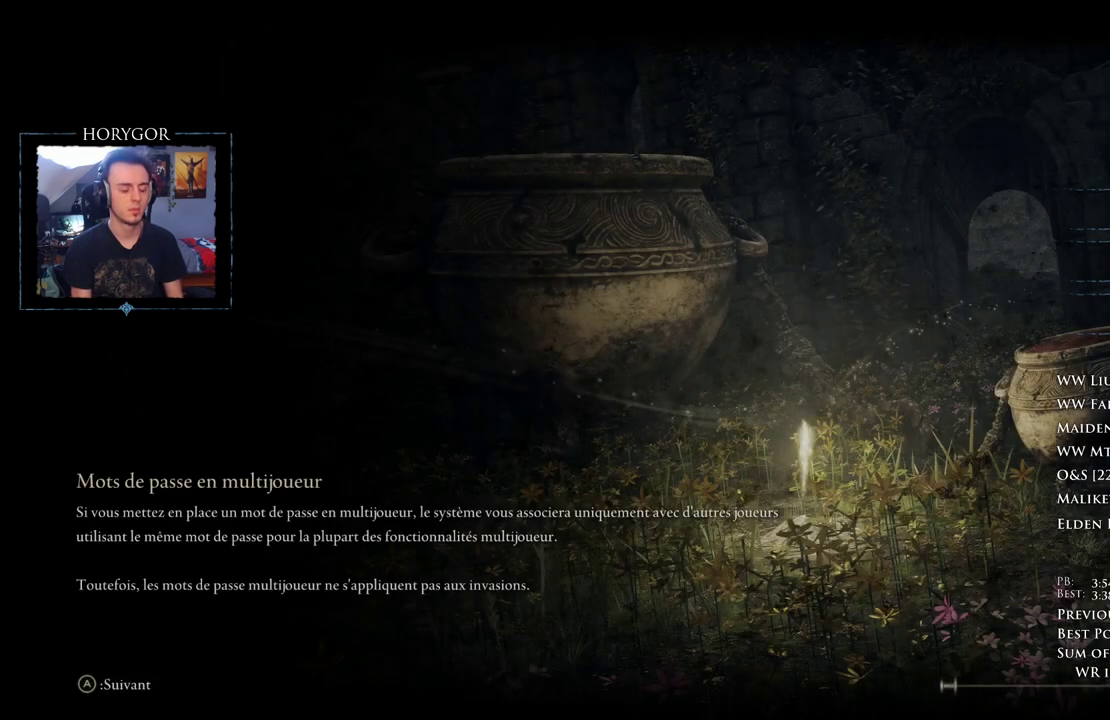
{"buttons": ["B"], "left_stick": "up", "right_stick": "center", "events": []}
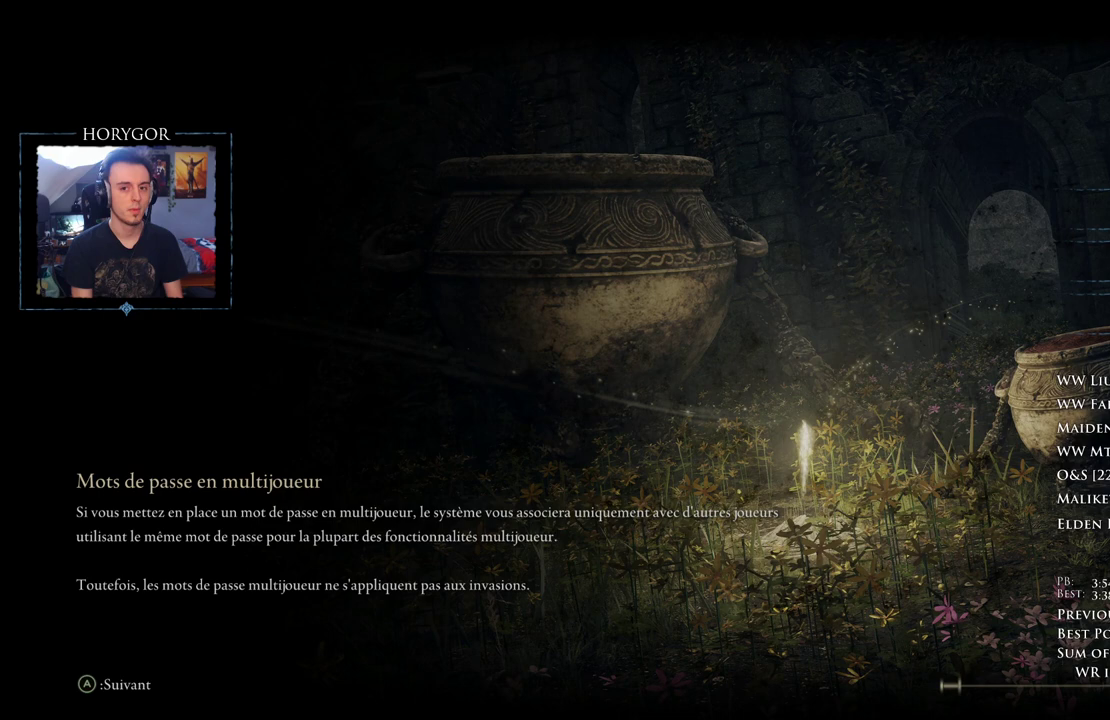
{"buttons": ["B"], "left_stick": "up", "right_stick": "center", "events": []}
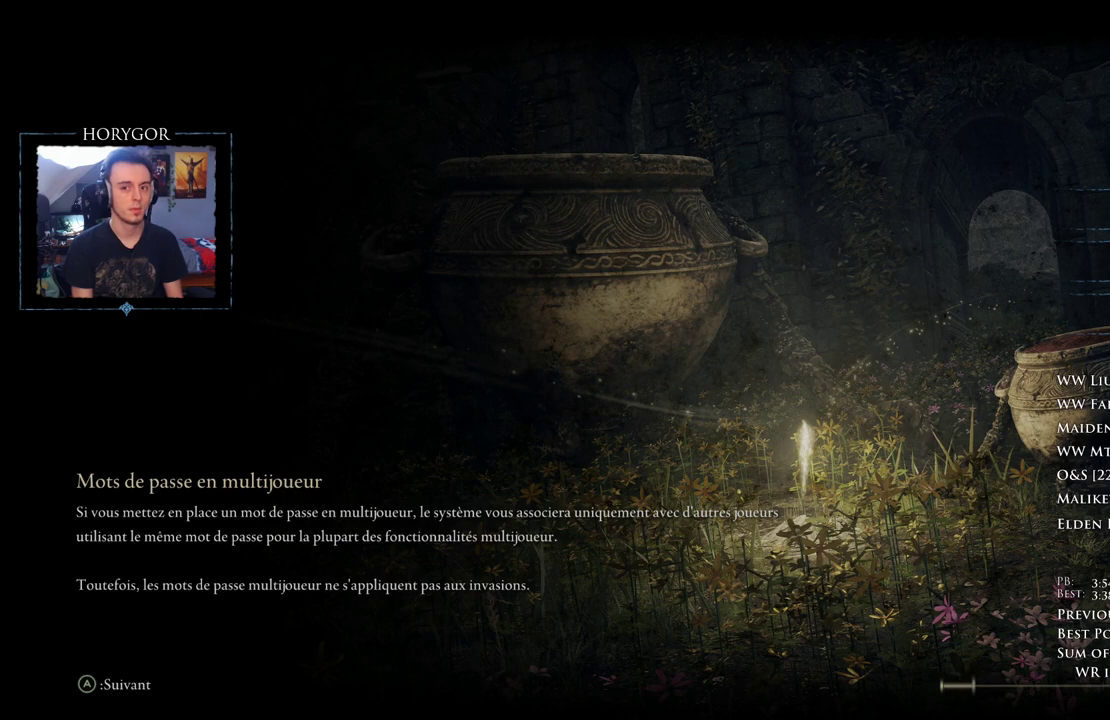
{"buttons": ["B"], "left_stick": "up", "right_stick": "center", "events": []}
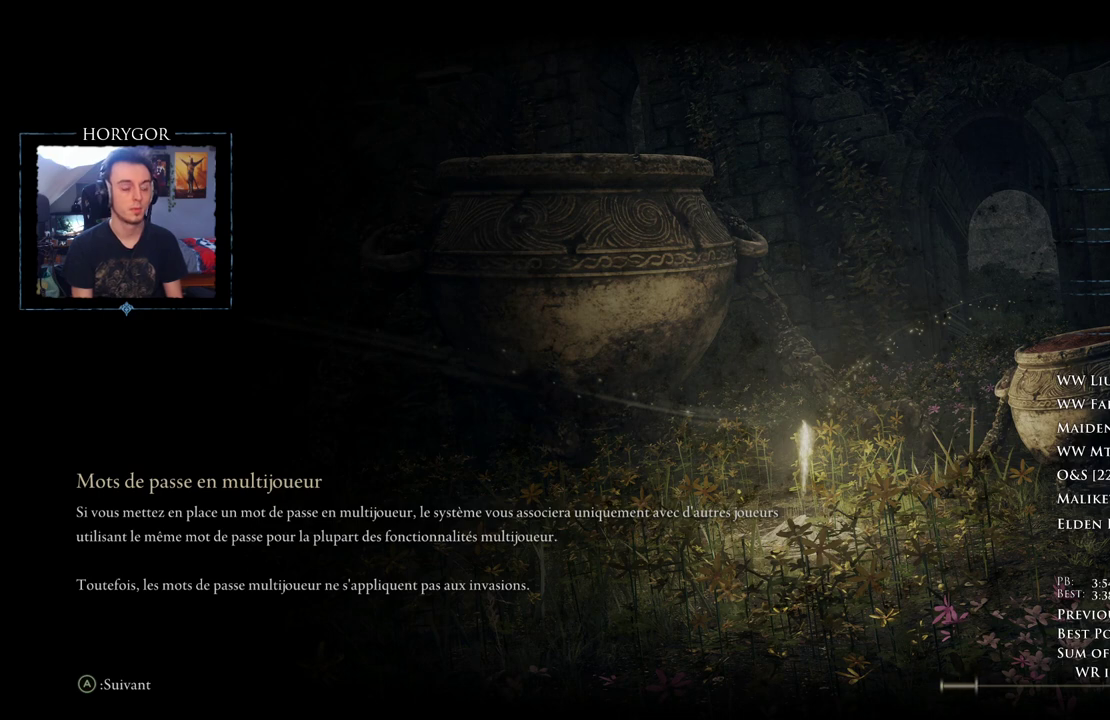
{"buttons": ["B"], "left_stick": "up", "right_stick": "center", "events": []}
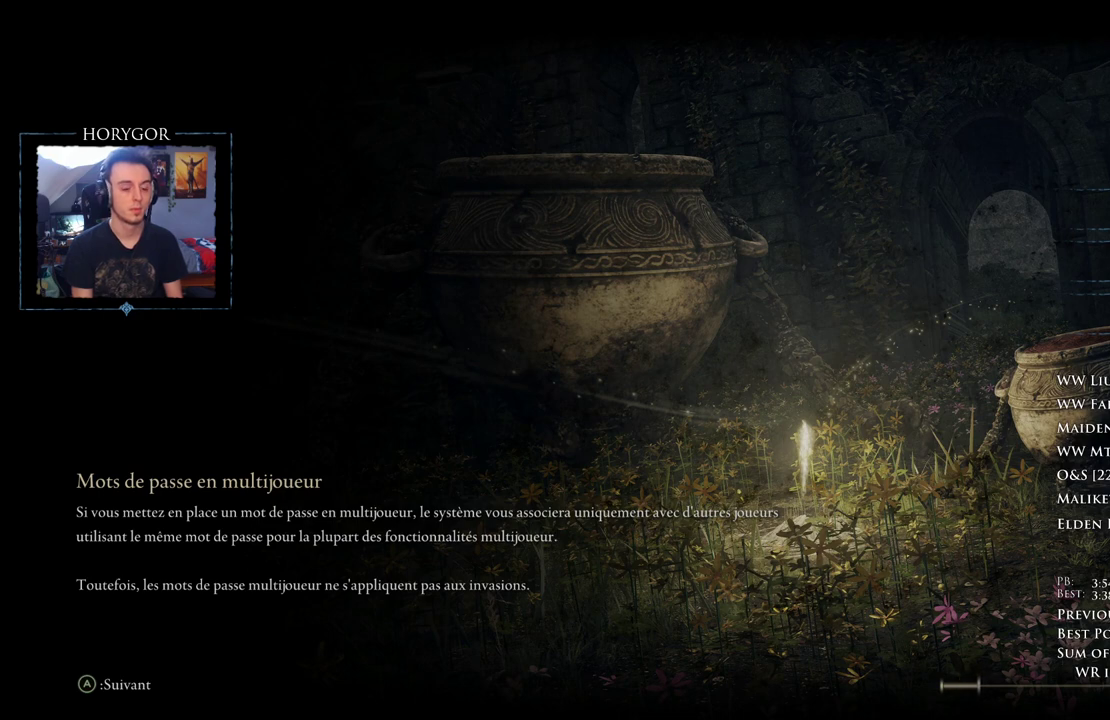
{"buttons": ["B"], "left_stick": "up", "right_stick": "center", "events": []}
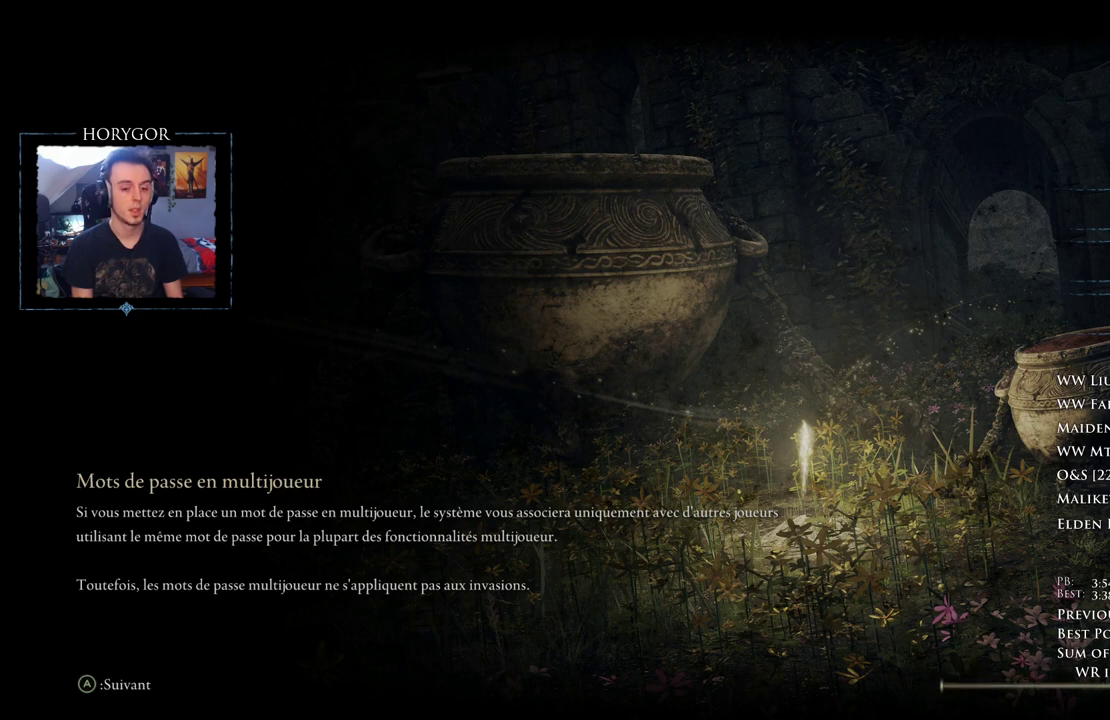
{"buttons": ["B"], "left_stick": "up", "right_stick": "center", "events": []}
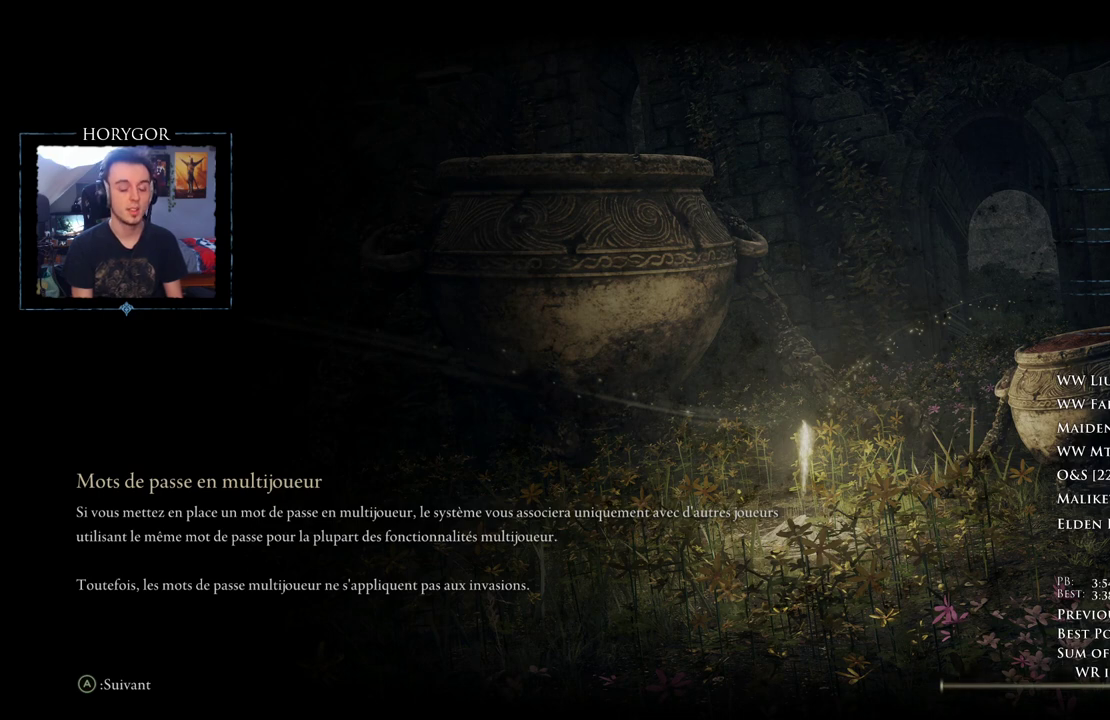
{"buttons": ["B"], "left_stick": "up", "right_stick": "center", "events": []}
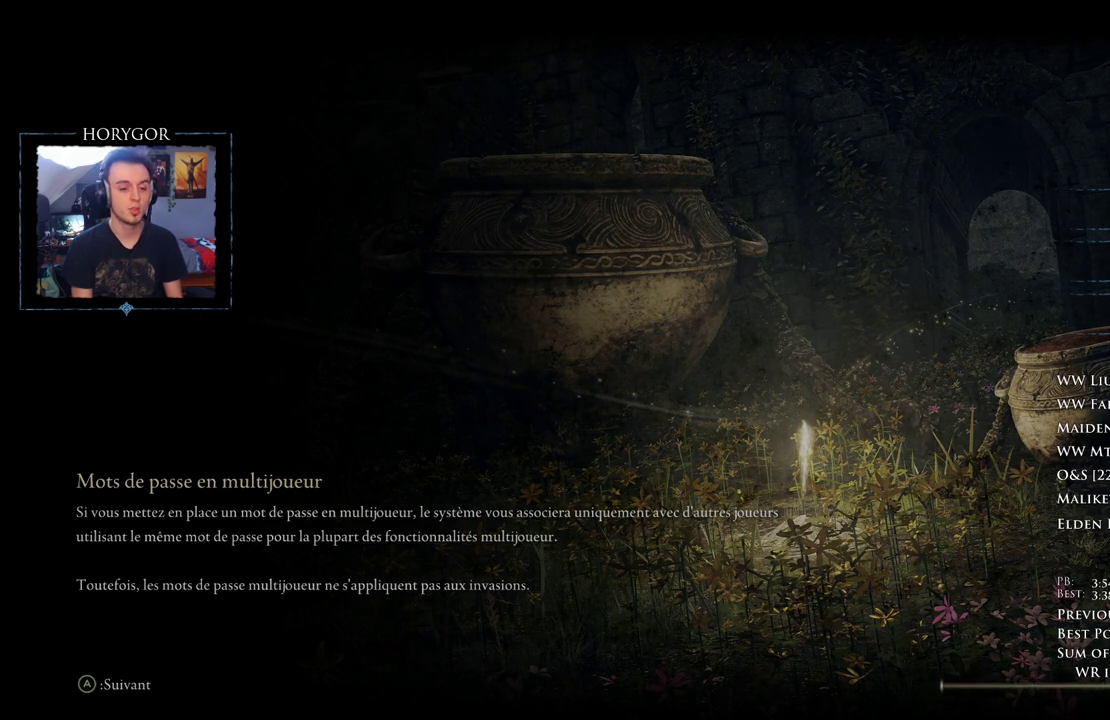
{"buttons": ["B"], "left_stick": "up", "right_stick": "center", "events": []}
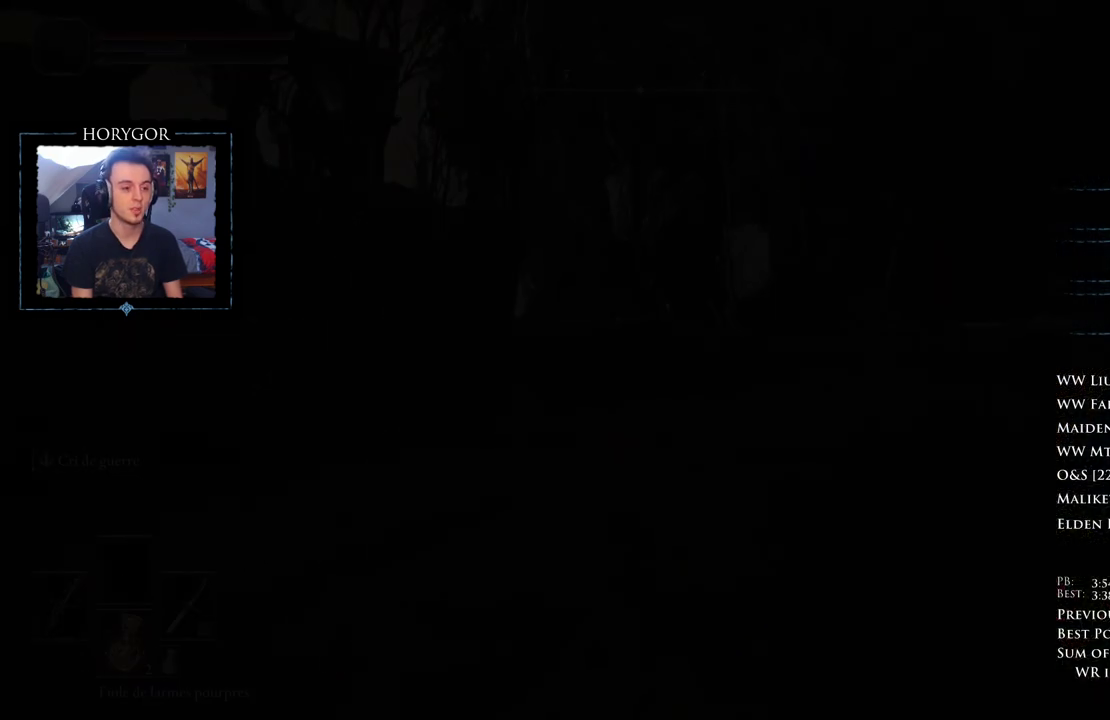
{"buttons": ["B"], "left_stick": "up", "right_stick": "down-right", "events": [[333, "right_stick", "down-right"]]}
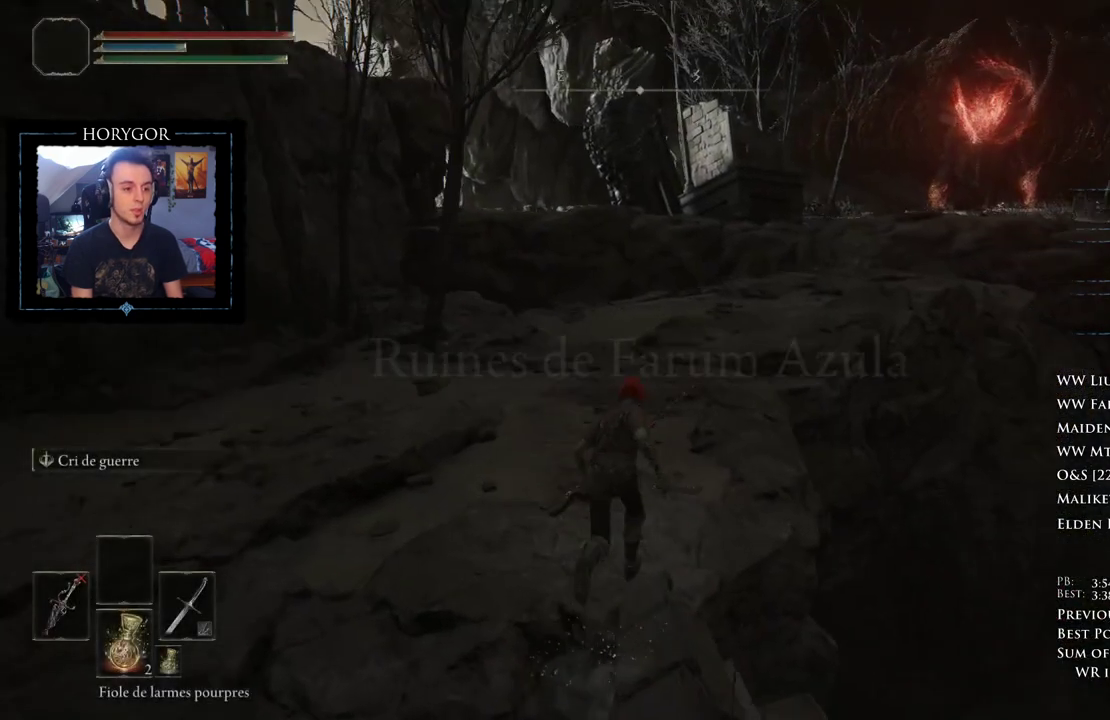
{"buttons": ["B"], "left_stick": "up", "right_stick": "down-right", "events": []}
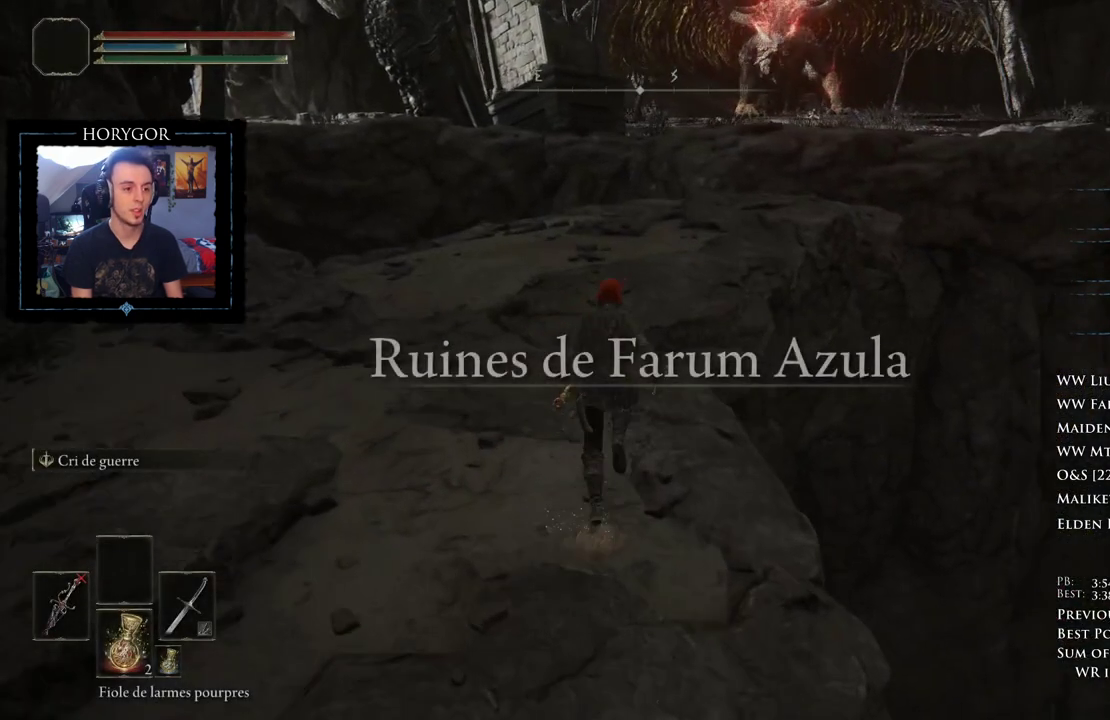
{"buttons": ["B"], "left_stick": "up", "right_stick": "down-right", "events": []}
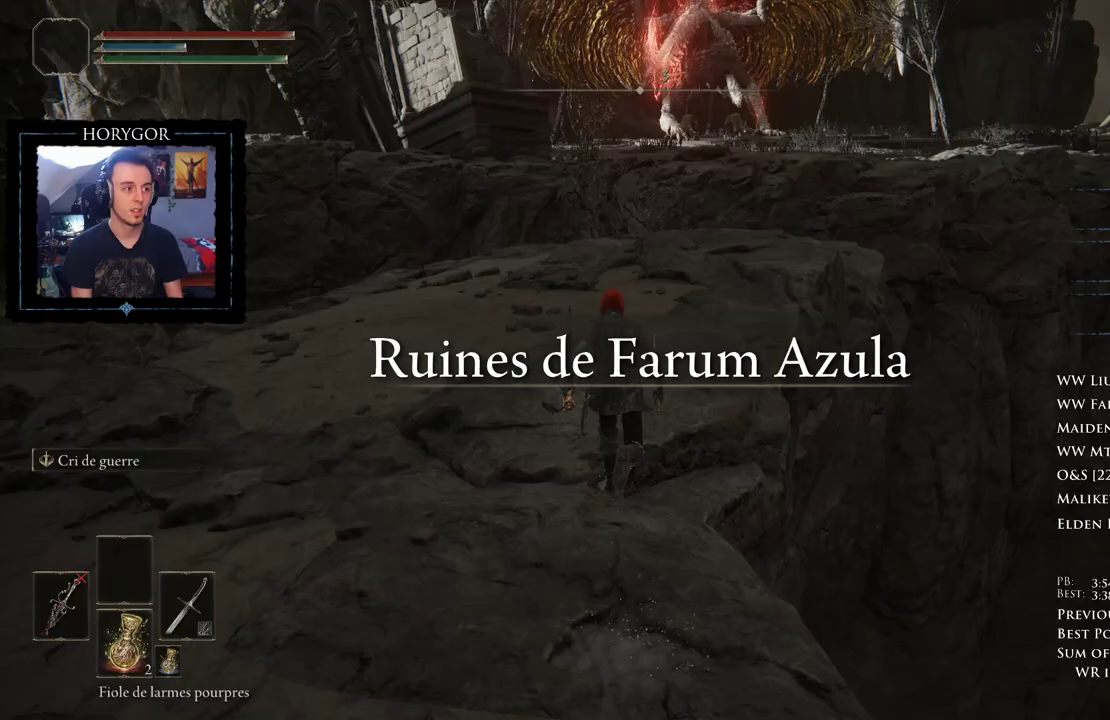
{"buttons": ["B"], "left_stick": "up", "right_stick": "down-right"}